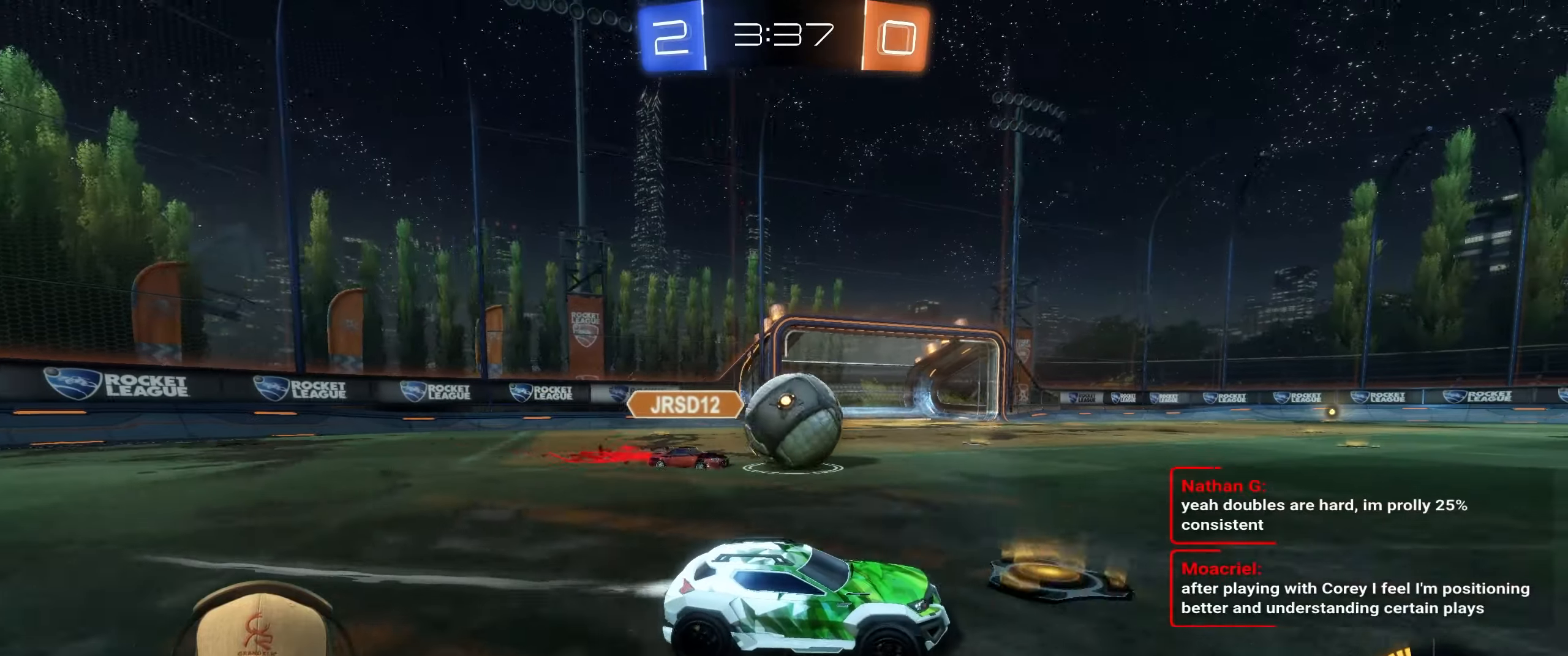
Gameplay with a controller (PlayStation layout); each line is a JSON object with the inputs held at the frame after it. "events" lists button and stick changes between this image and that frame as [ms after this image, input, new state], when the widget could be followed in between. Not read: L3 R3 right_stick.
{"buttons": ["R2"], "left_stick": "left", "events": [[33, "left_stick", "center"], [433, "left_stick", "left"], [500, "R1", "up"]]}
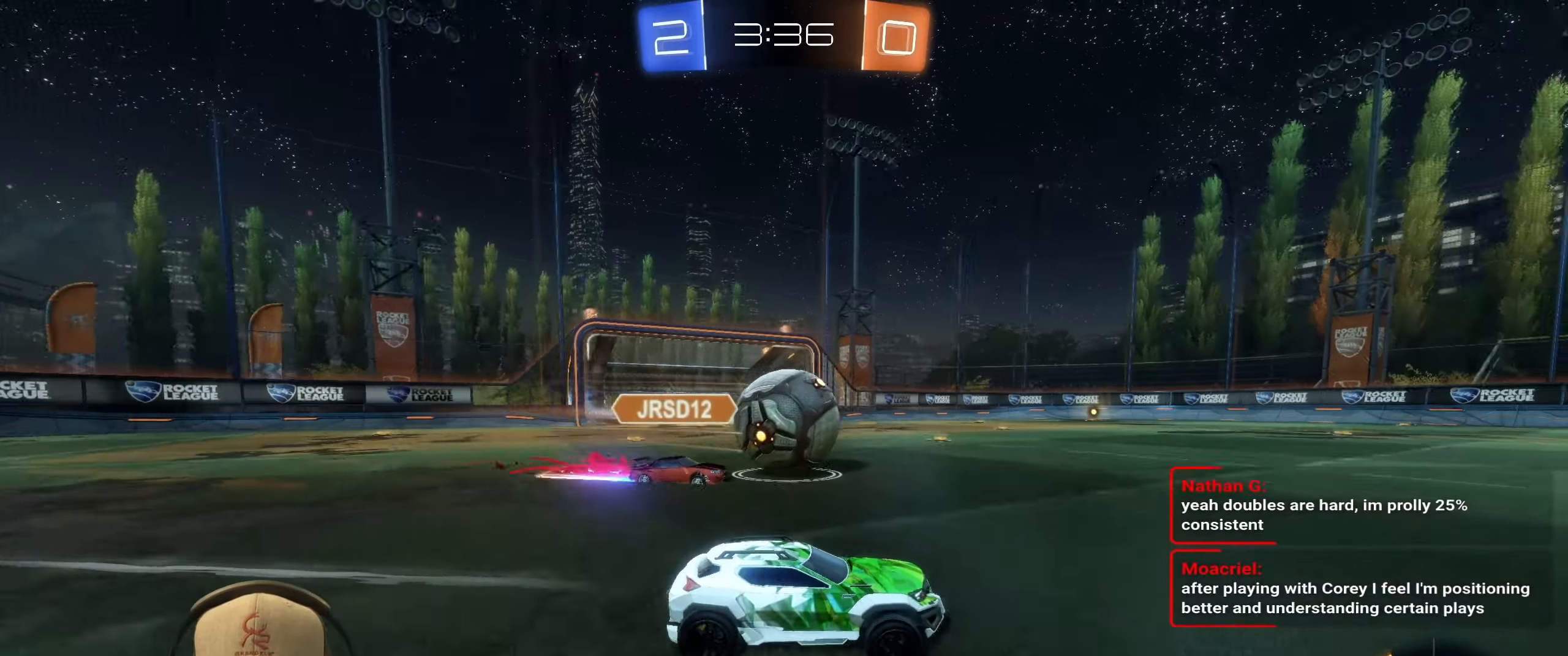
{"buttons": ["R2"], "left_stick": "down-right", "events": [[67, "left_stick", "center"], [367, "left_stick", "down-right"]]}
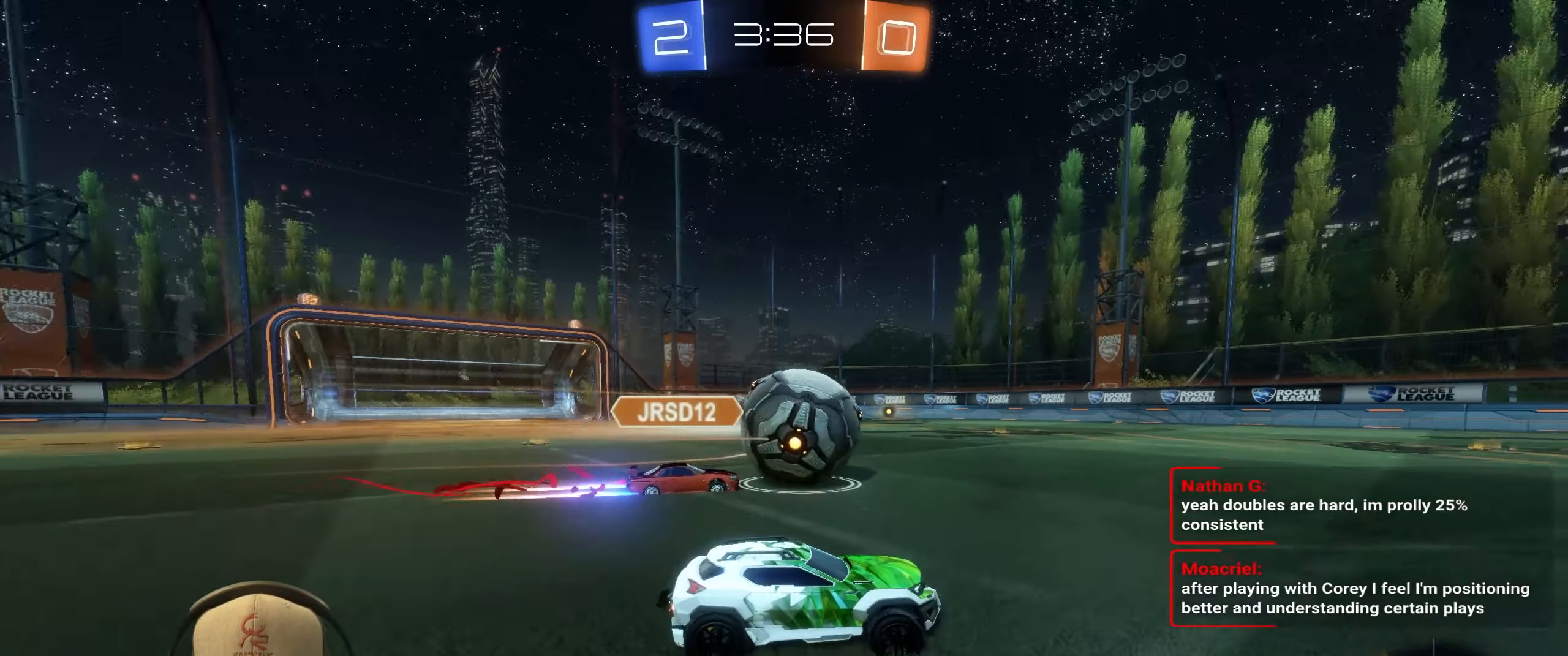
{"buttons": ["R2"], "left_stick": "center", "events": [[17, "left_stick", "center"], [100, "left_stick", "left"], [150, "left_stick", "up-left"], [183, "R1", "down"], [267, "left_stick", "center"], [400, "R1", "up"]]}
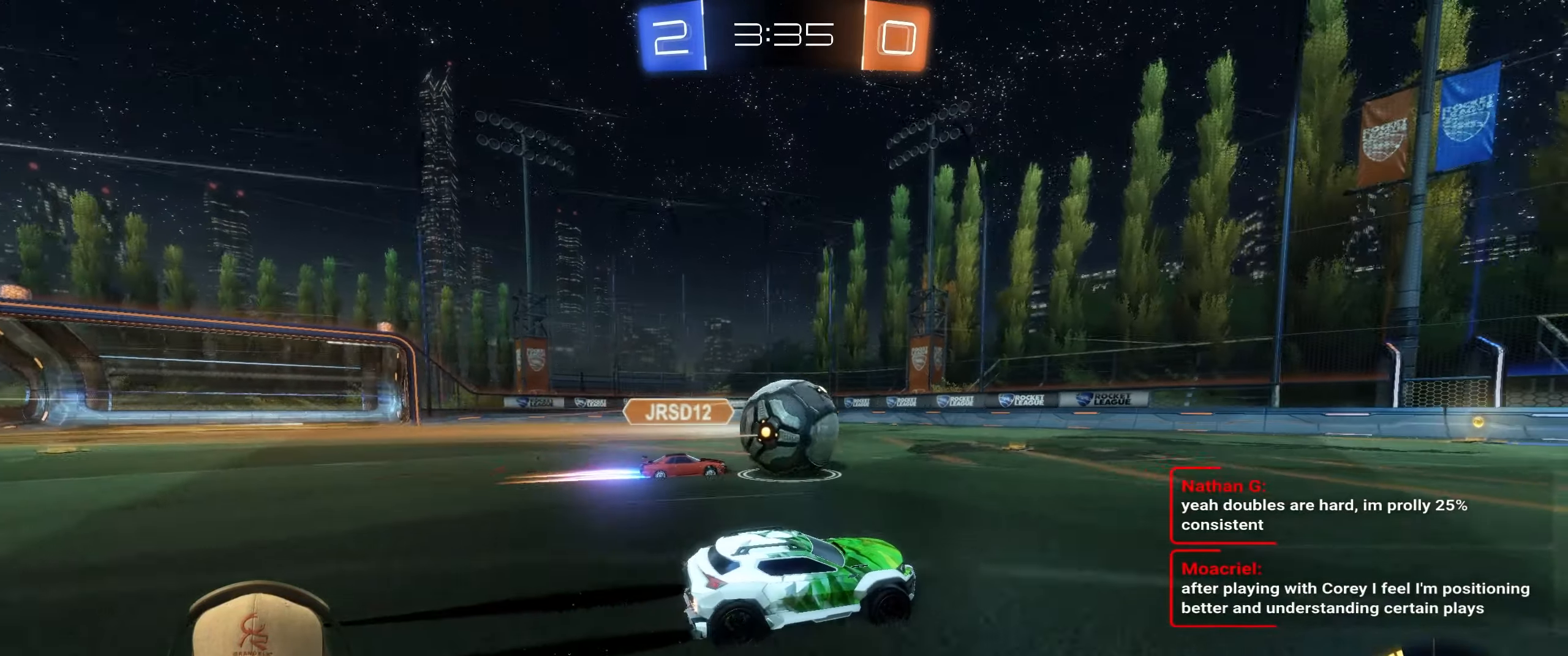
{"buttons": ["R2"], "left_stick": "center", "events": [[183, "R1", "down"], [367, "R1", "up"]]}
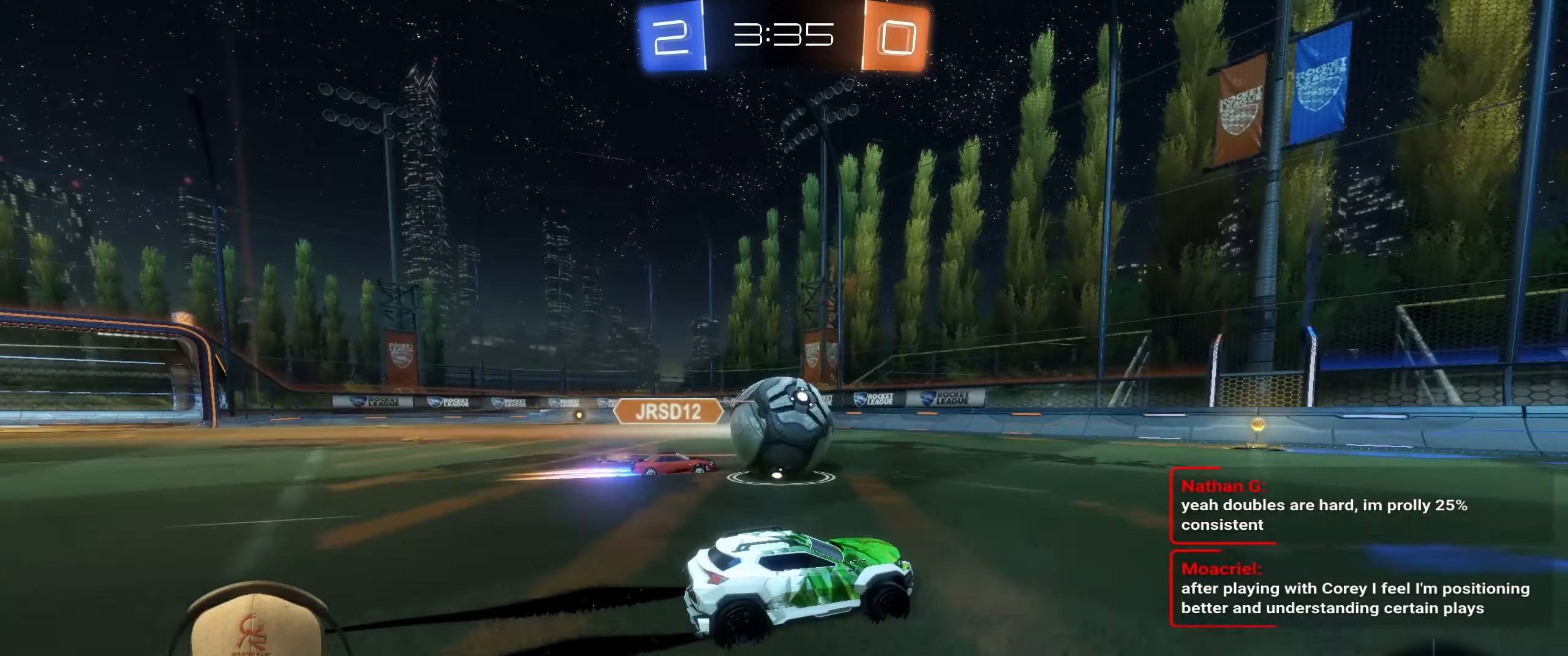
{"buttons": ["R2"], "left_stick": "down-right", "events": [[117, "left_stick", "left"], [217, "left_stick", "center"], [267, "R1", "down"], [400, "R1", "up"], [433, "left_stick", "down-right"]]}
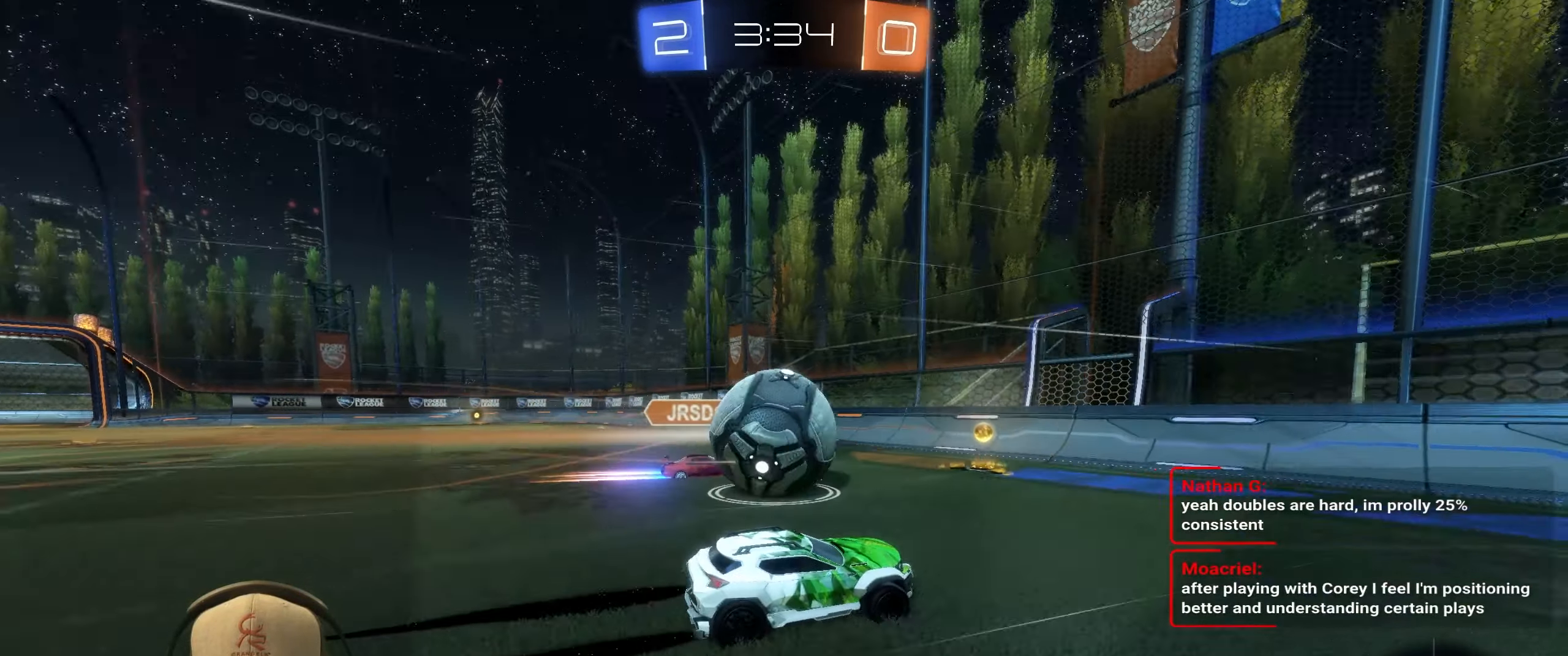
{"buttons": ["L2", "R2"], "left_stick": "left", "events": [[150, "left_stick", "right"], [383, "left_stick", "center"], [450, "left_stick", "left"], [467, "L2", "down"]]}
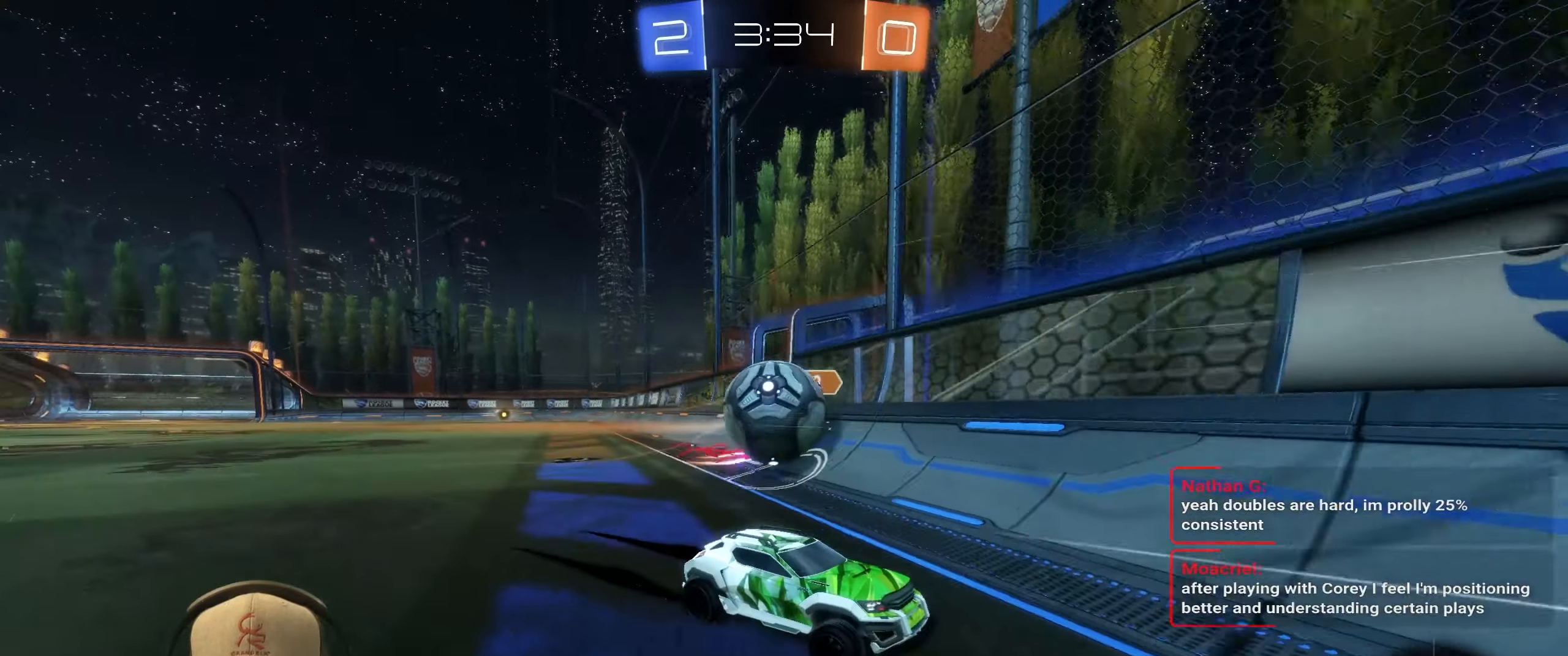
{"buttons": ["R2"], "left_stick": "right", "events": [[17, "left_stick", "center"], [67, "R2", "up"], [117, "left_stick", "right"], [167, "L2", "up"], [183, "R2", "down"]]}
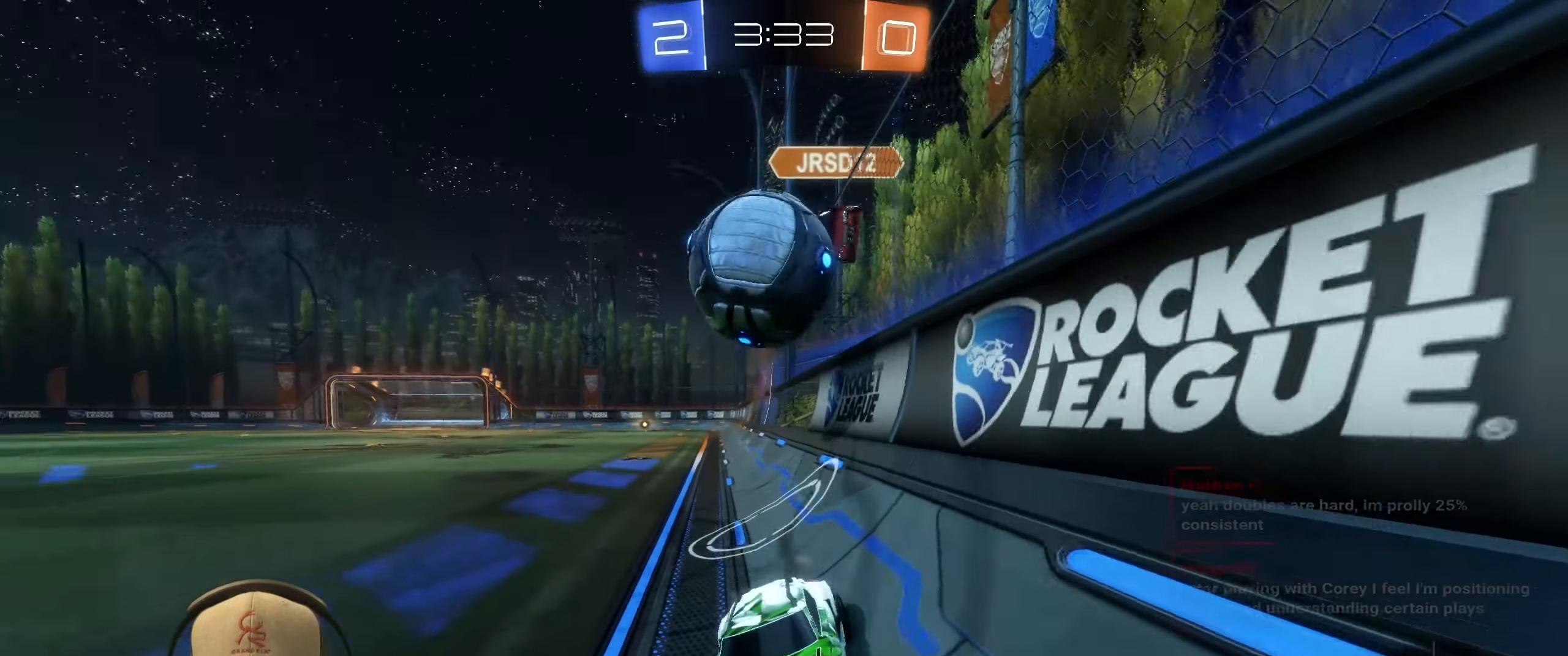
{"buttons": ["R1", "R2"], "left_stick": "center", "events": [[50, "left_stick", "center"], [83, "R1", "down"], [150, "TRIANGLE", "down"], [200, "left_stick", "right"], [283, "TRIANGLE", "up"], [400, "left_stick", "center"]]}
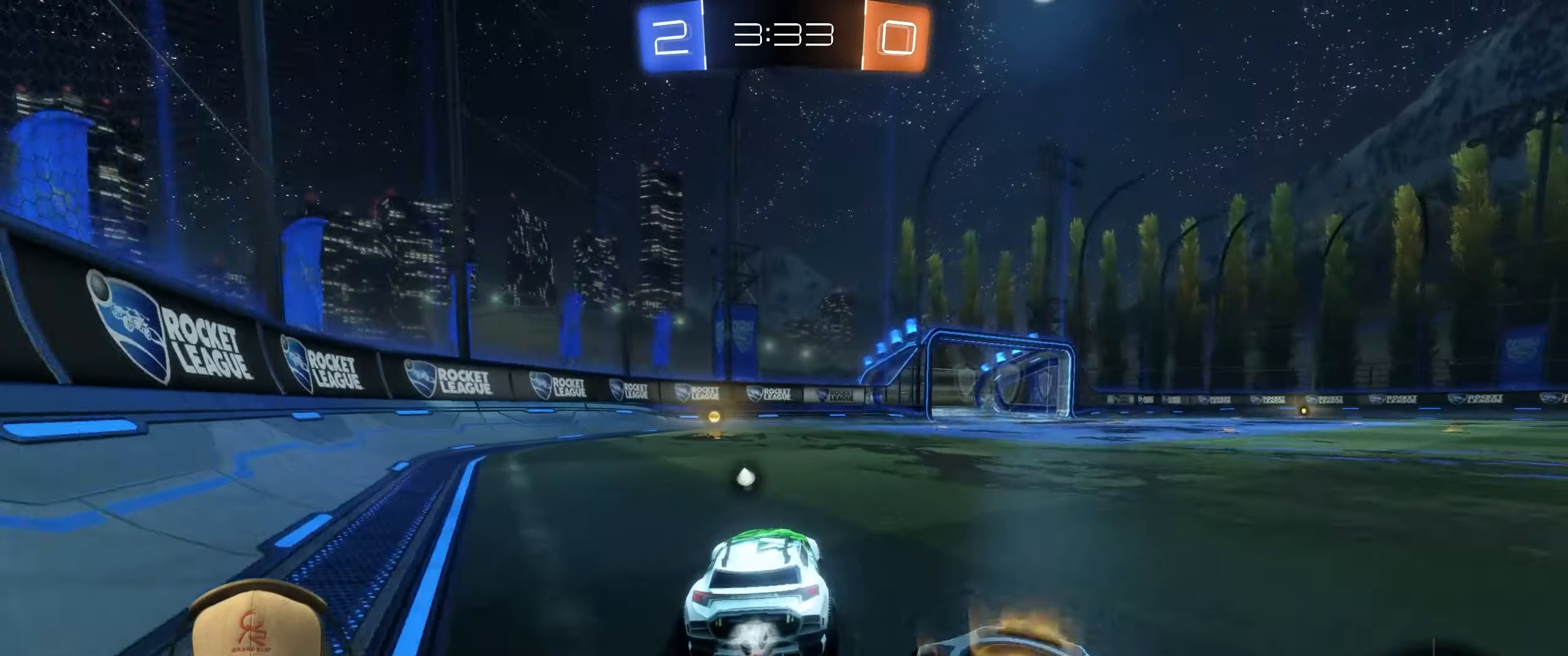
{"buttons": [], "left_stick": "left", "events": [[67, "R1", "up"], [83, "left_stick", "left"], [217, "left_stick", "center"], [233, "TRIANGLE", "down"], [350, "TRIANGLE", "up"], [400, "R2", "up"], [500, "left_stick", "left"]]}
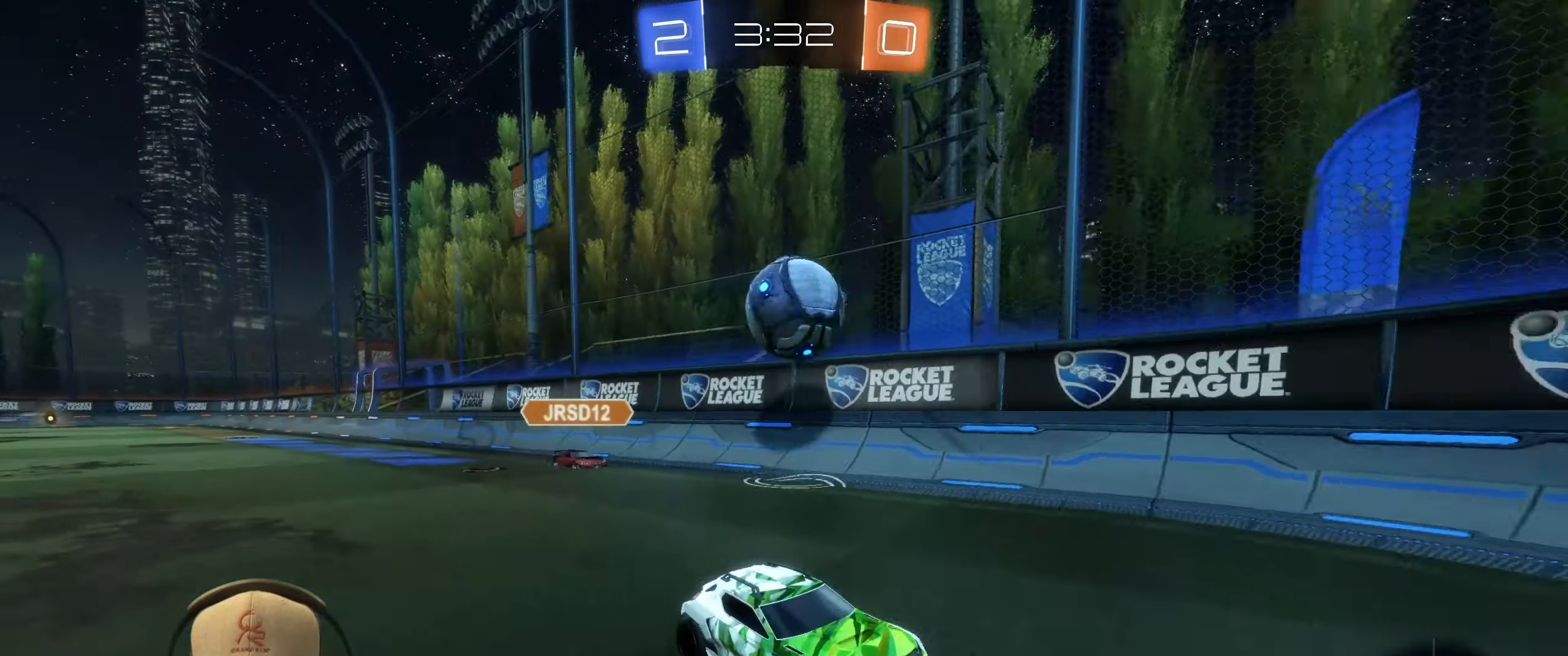
{"buttons": ["R2"], "left_stick": "center", "events": [[133, "L2", "down"], [167, "left_stick", "center"], [233, "left_stick", "left"], [317, "L2", "up"], [400, "left_stick", "center"], [433, "R2", "down"]]}
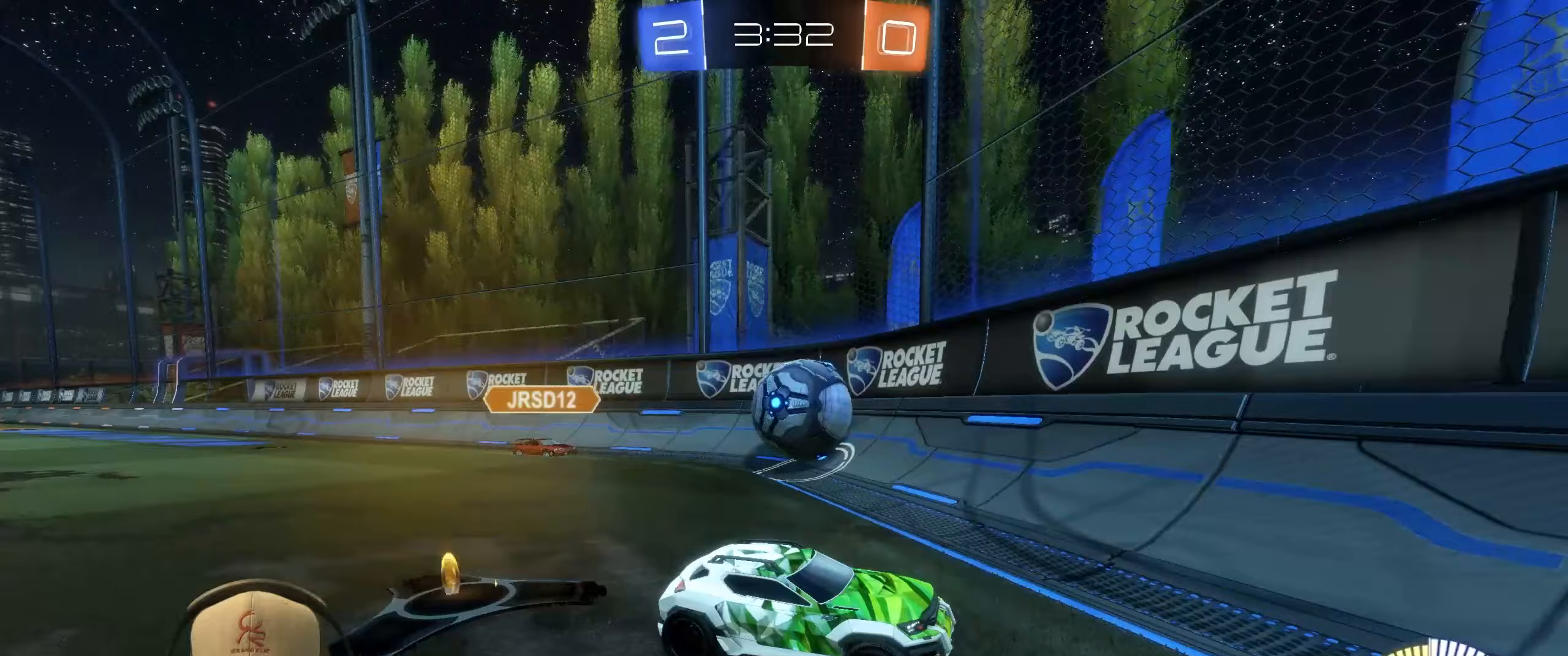
{"buttons": ["L2", "R2"], "left_stick": "center", "events": [[100, "left_stick", "left"], [167, "left_stick", "center"], [250, "left_stick", "right"], [450, "left_stick", "center"], [467, "L2", "down"]]}
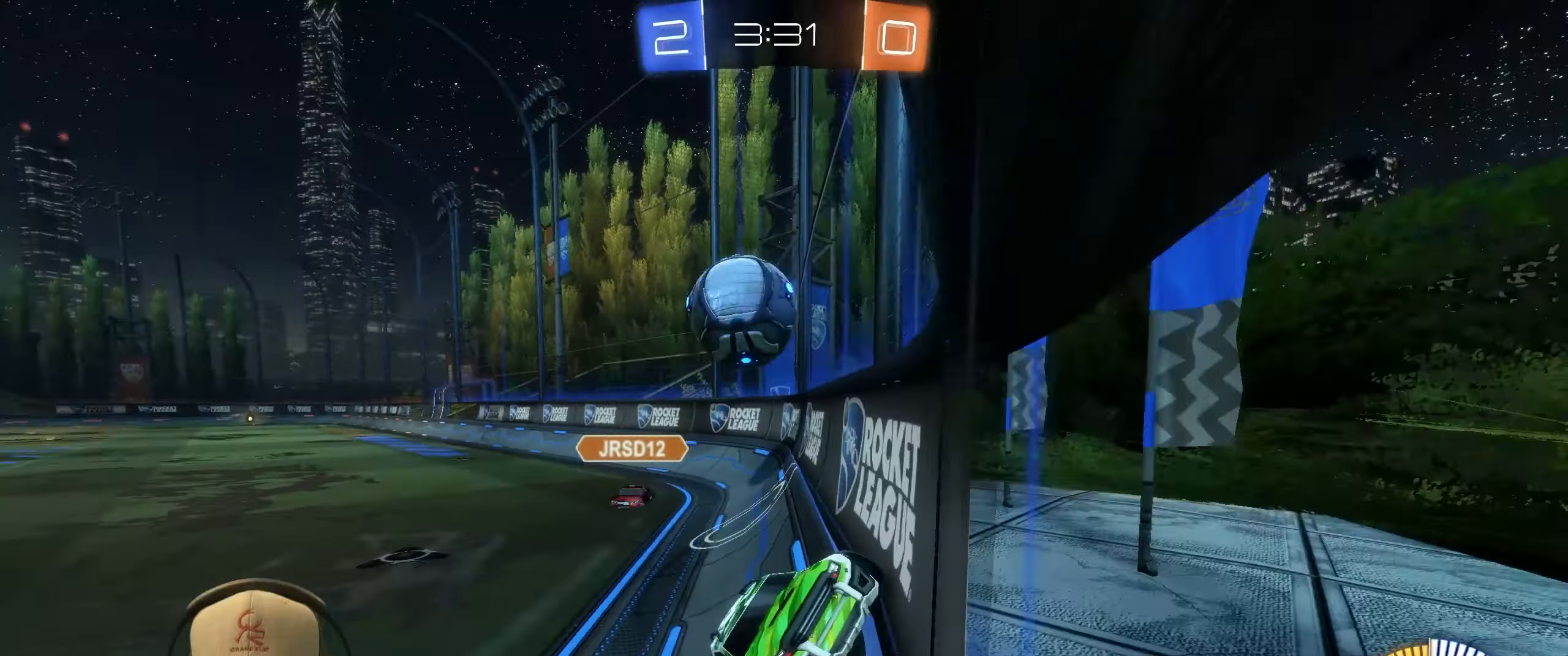
{"buttons": ["L2", "R2"], "left_stick": "right", "events": [[33, "left_stick", "up-left"], [183, "L2", "up"], [200, "left_stick", "center"], [267, "left_stick", "right"], [467, "L2", "down"]]}
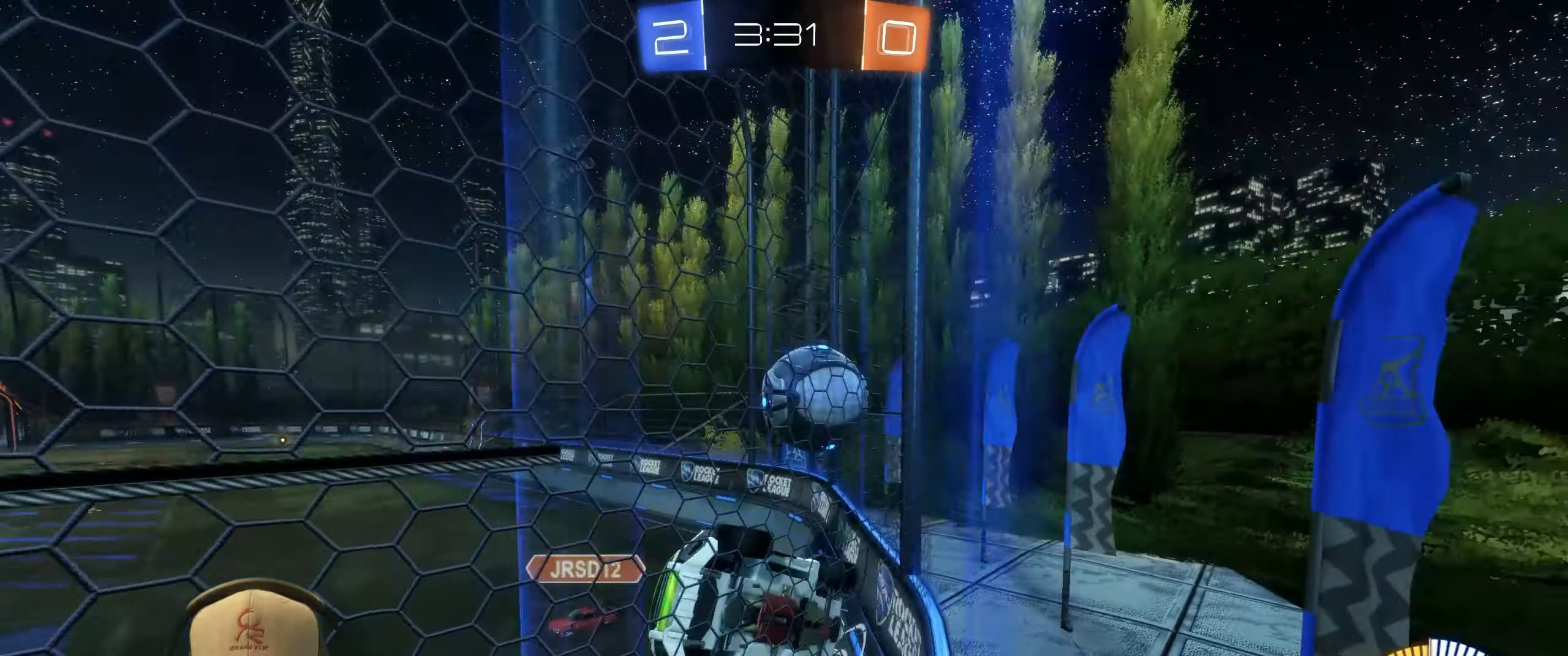
{"buttons": ["L2"], "left_stick": "down-left", "events": [[17, "L1", "down"], [50, "L2", "up"], [383, "L2", "down"], [400, "L1", "up"], [417, "R2", "up"], [500, "left_stick", "down-left"]]}
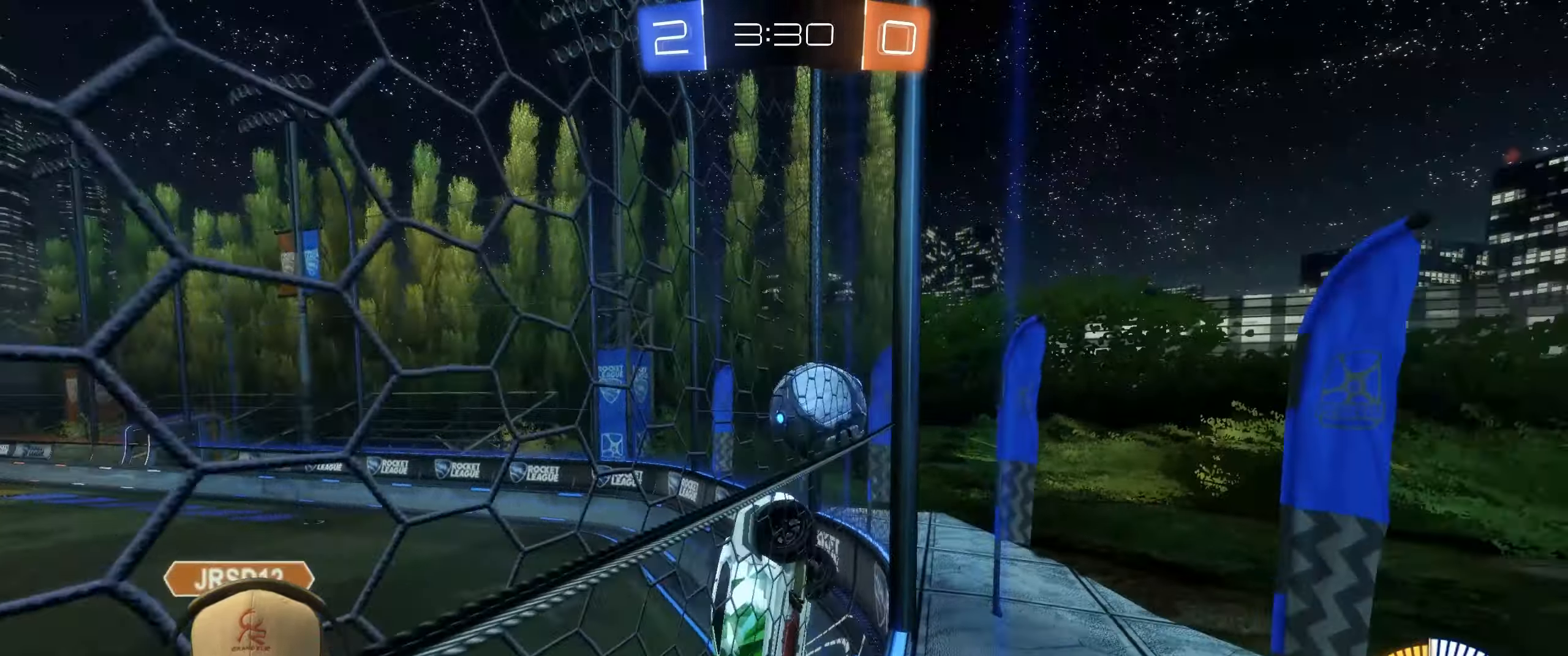
{"buttons": ["R2"], "left_stick": "up-right", "events": [[83, "left_stick", "center"], [200, "L2", "up"], [283, "R2", "down"], [333, "left_stick", "up-right"]]}
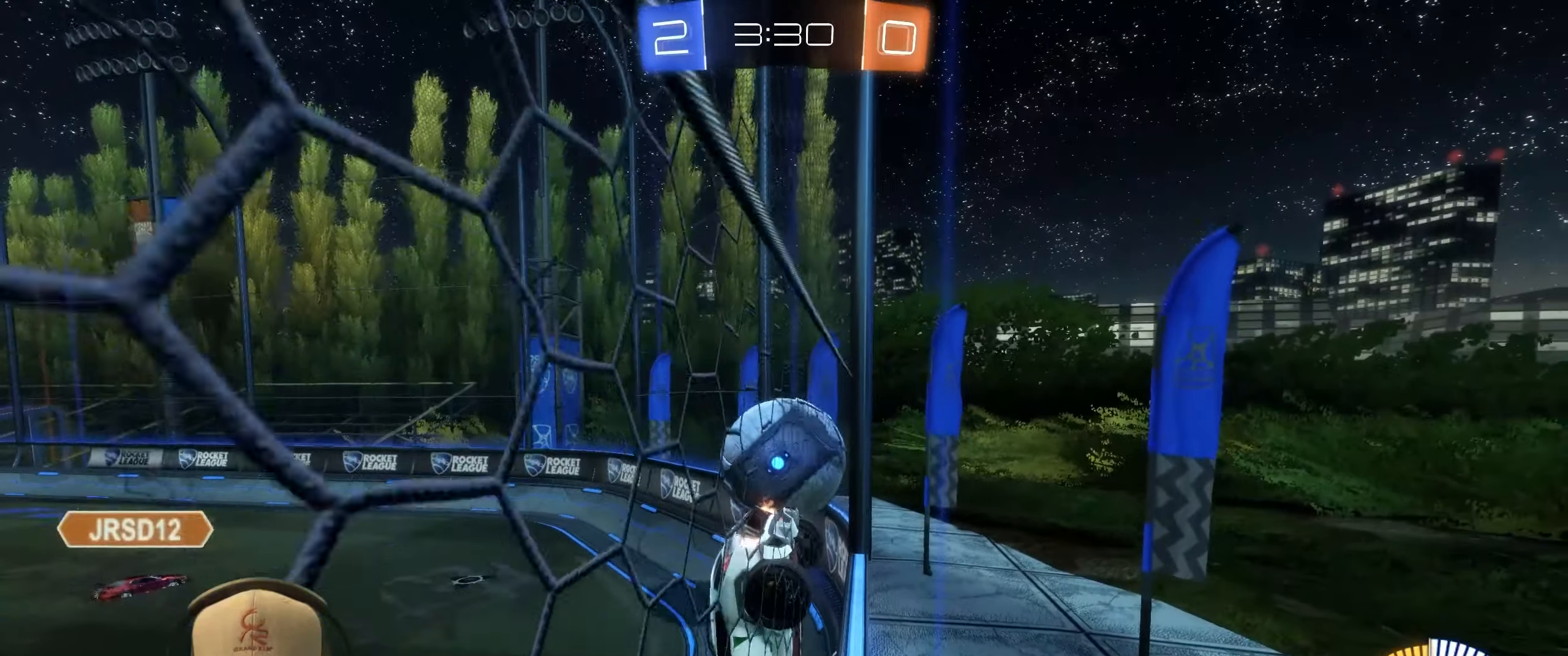
{"buttons": ["L2"], "left_stick": "center", "events": [[83, "left_stick", "center"], [283, "left_stick", "right"], [350, "L2", "down"], [367, "R2", "up"], [400, "left_stick", "center"]]}
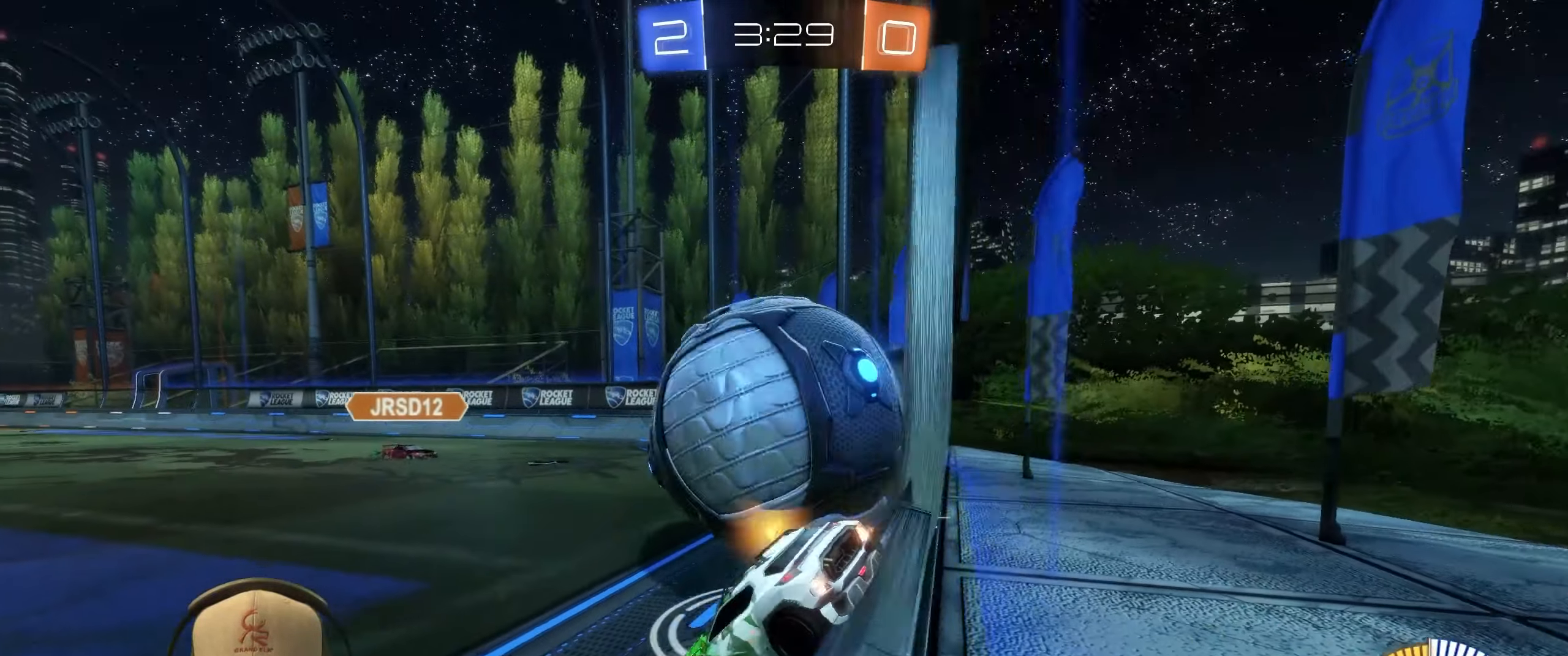
{"buttons": ["R2"], "left_stick": "right", "events": [[100, "L2", "up"], [183, "R2", "down"], [200, "left_stick", "right"]]}
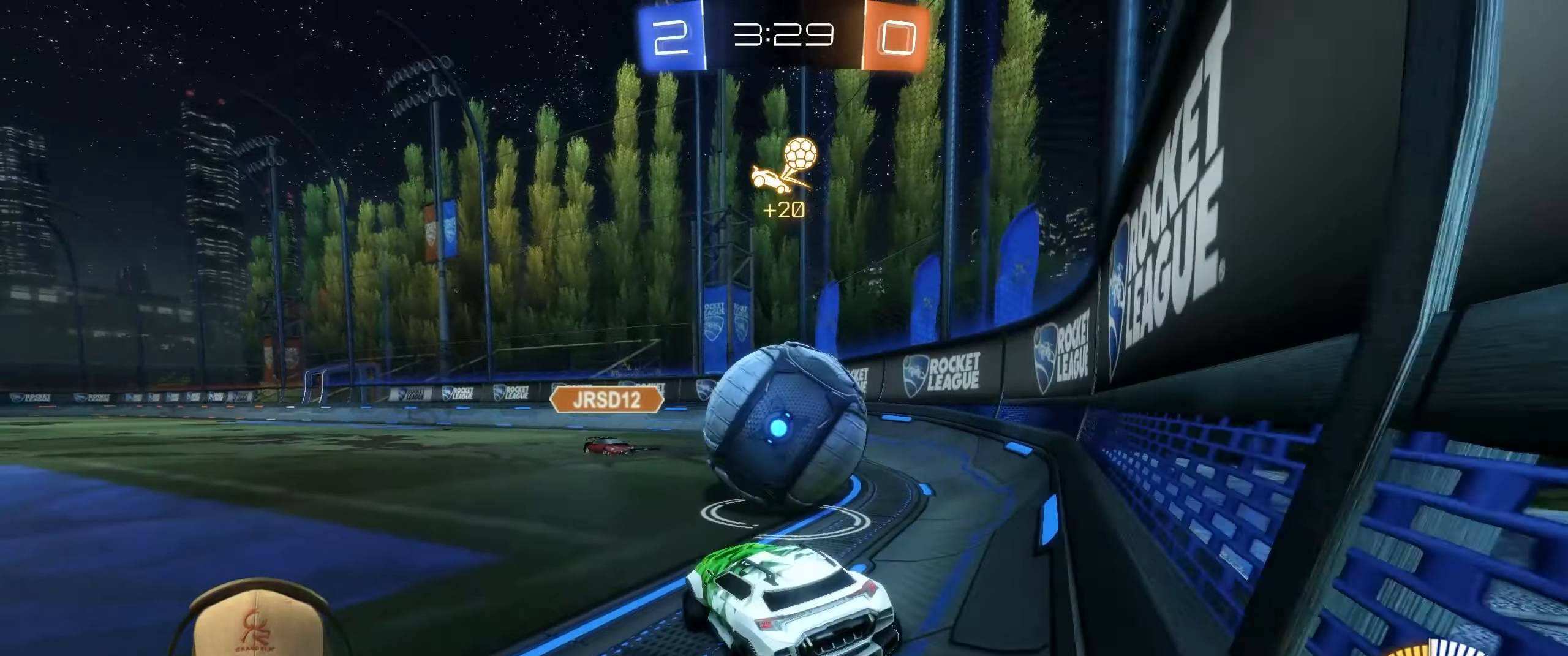
{"buttons": ["CROSS", "L1", "R2"], "left_stick": "up", "events": [[183, "CROSS", "down"], [200, "left_stick", "down-left"], [300, "CROSS", "up"], [317, "R2", "up"], [367, "left_stick", "up-left"], [450, "CROSS", "down"], [450, "L1", "down"], [483, "left_stick", "up"], [500, "R2", "down"]]}
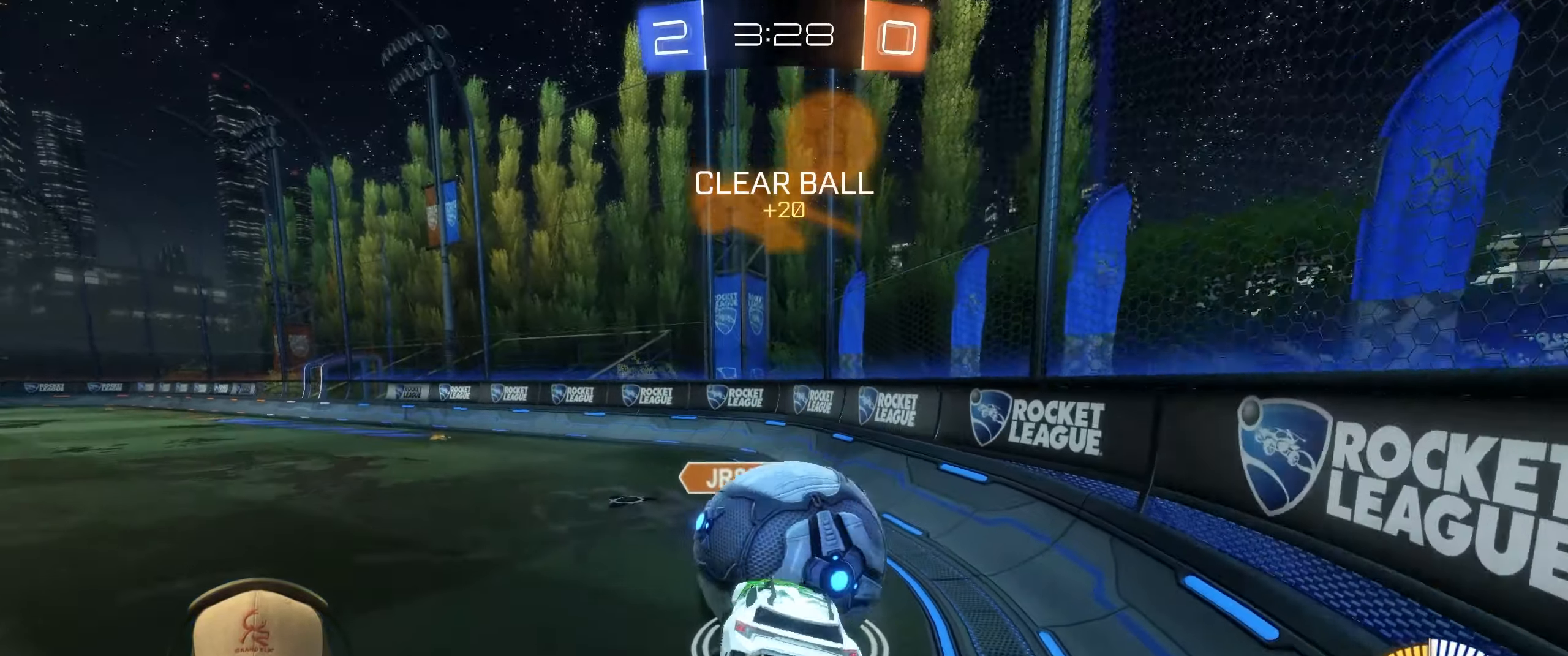
{"buttons": ["L1"], "left_stick": "down-left", "events": [[17, "left_stick", "up-left"], [50, "left_stick", "down-right"], [100, "CROSS", "up"], [100, "left_stick", "down"], [200, "R2", "up"], [317, "left_stick", "down-left"]]}
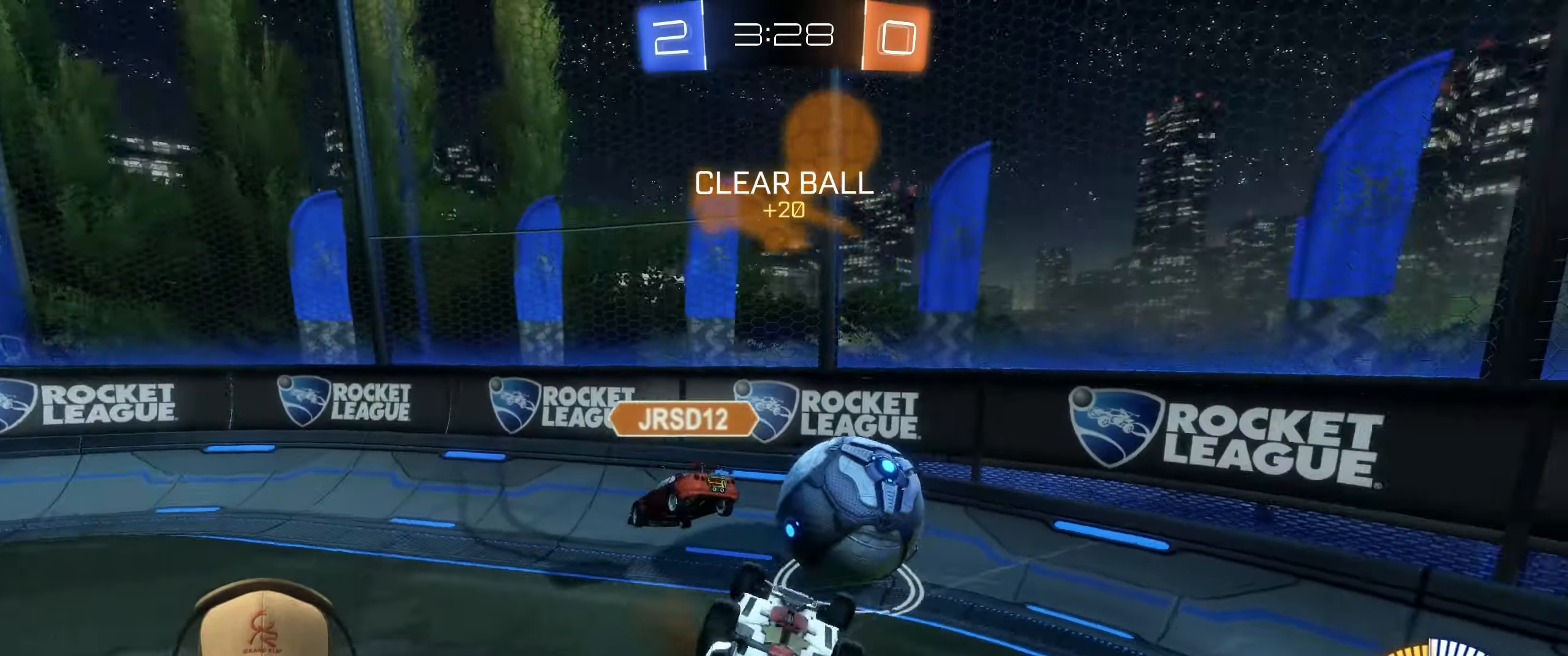
{"buttons": ["L1"], "left_stick": "up", "events": [[483, "left_stick", "up"]]}
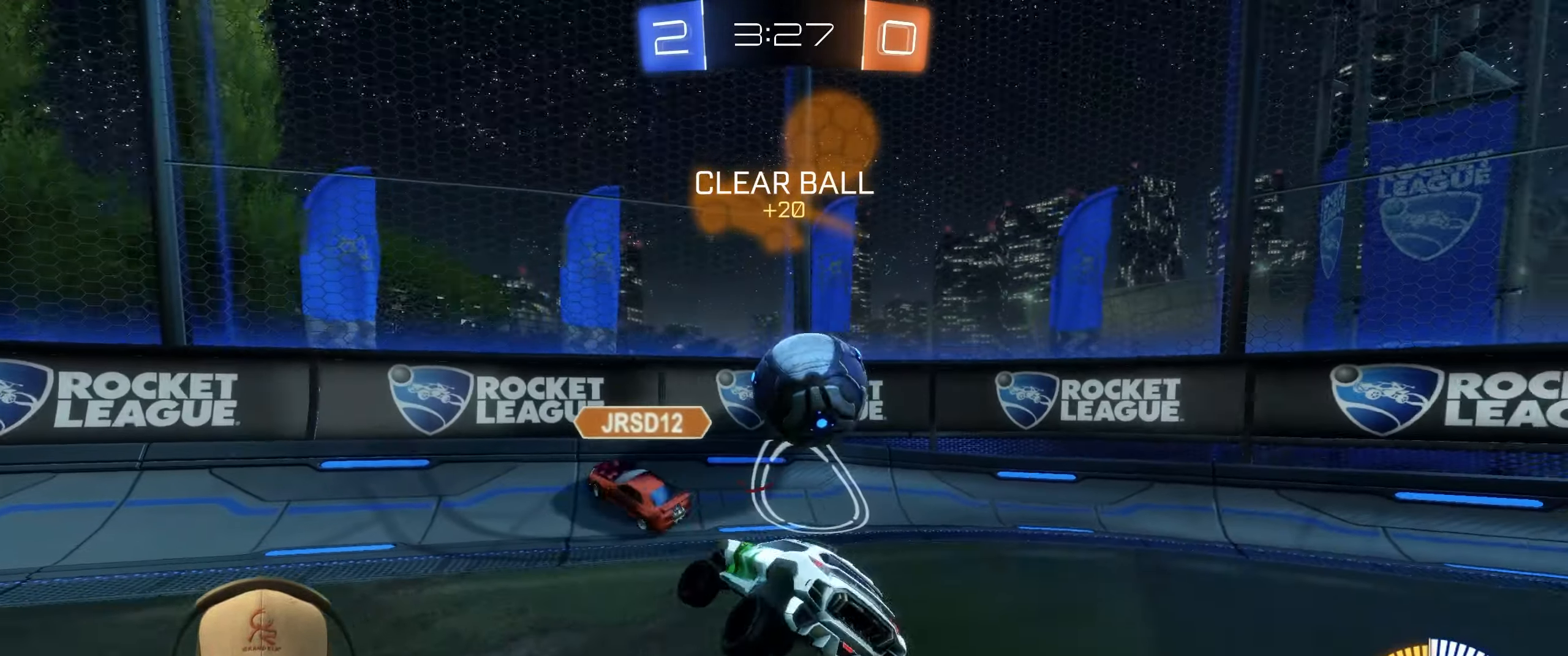
{"buttons": ["R2"], "left_stick": "up-right", "events": [[17, "L1", "up"], [17, "left_stick", "up-right"], [83, "R2", "down"]]}
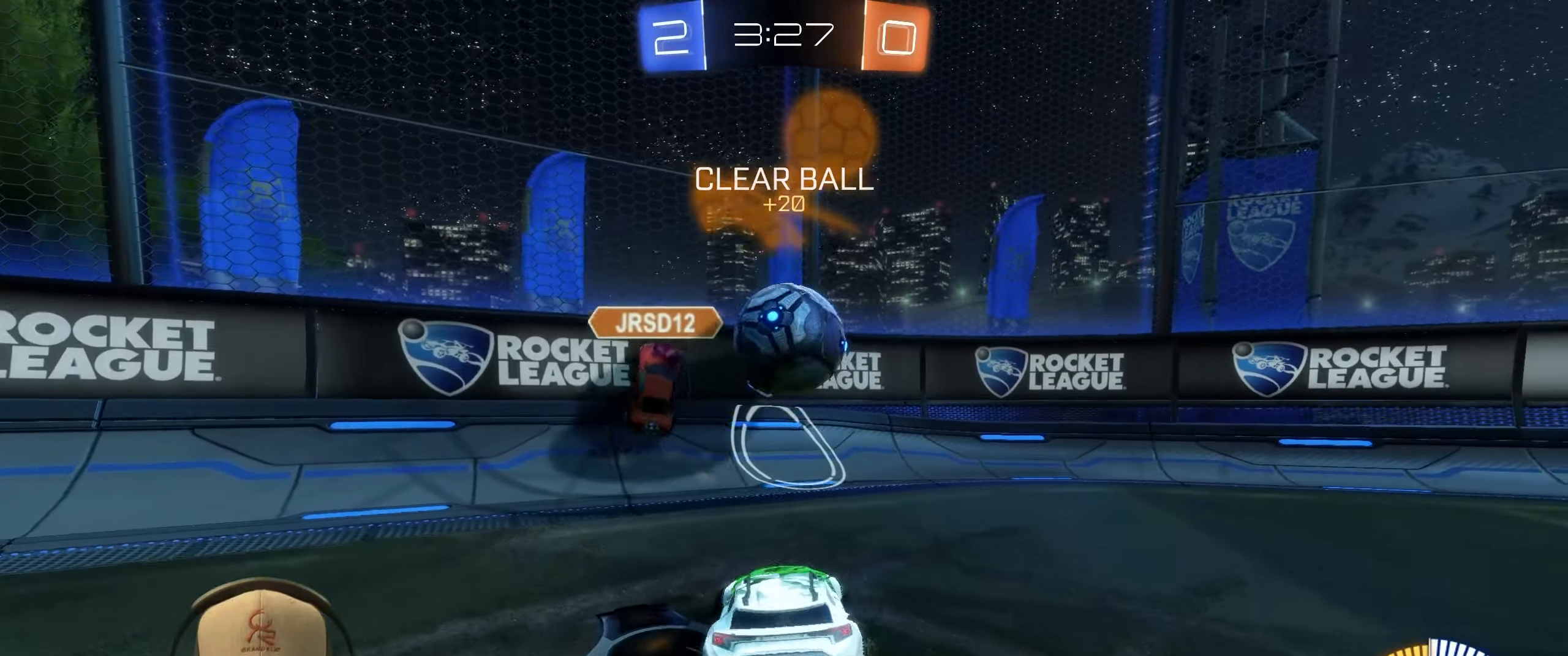
{"buttons": ["R2"], "left_stick": "right", "events": [[367, "left_stick", "center"], [433, "left_stick", "right"]]}
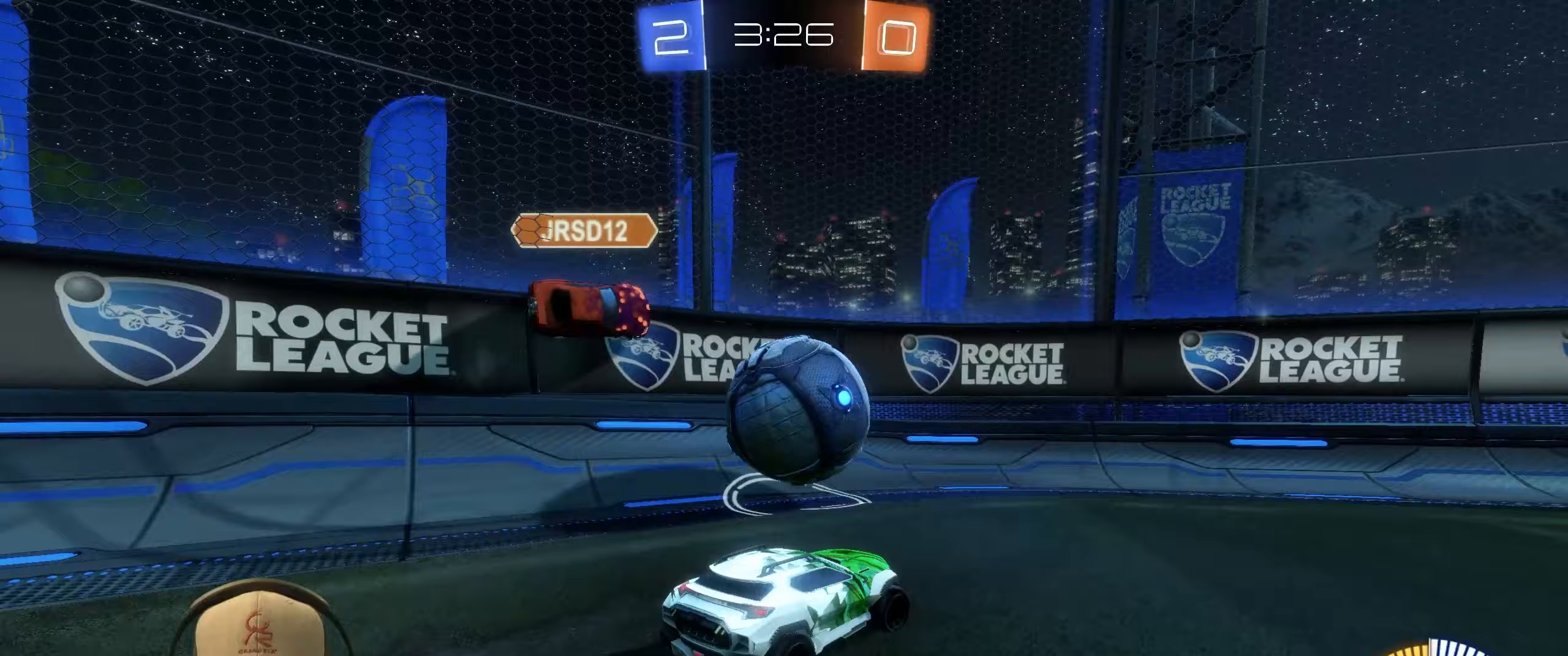
{"buttons": ["R2"], "left_stick": "center", "events": [[117, "left_stick", "down-left"], [250, "left_stick", "down-right"], [467, "left_stick", "center"]]}
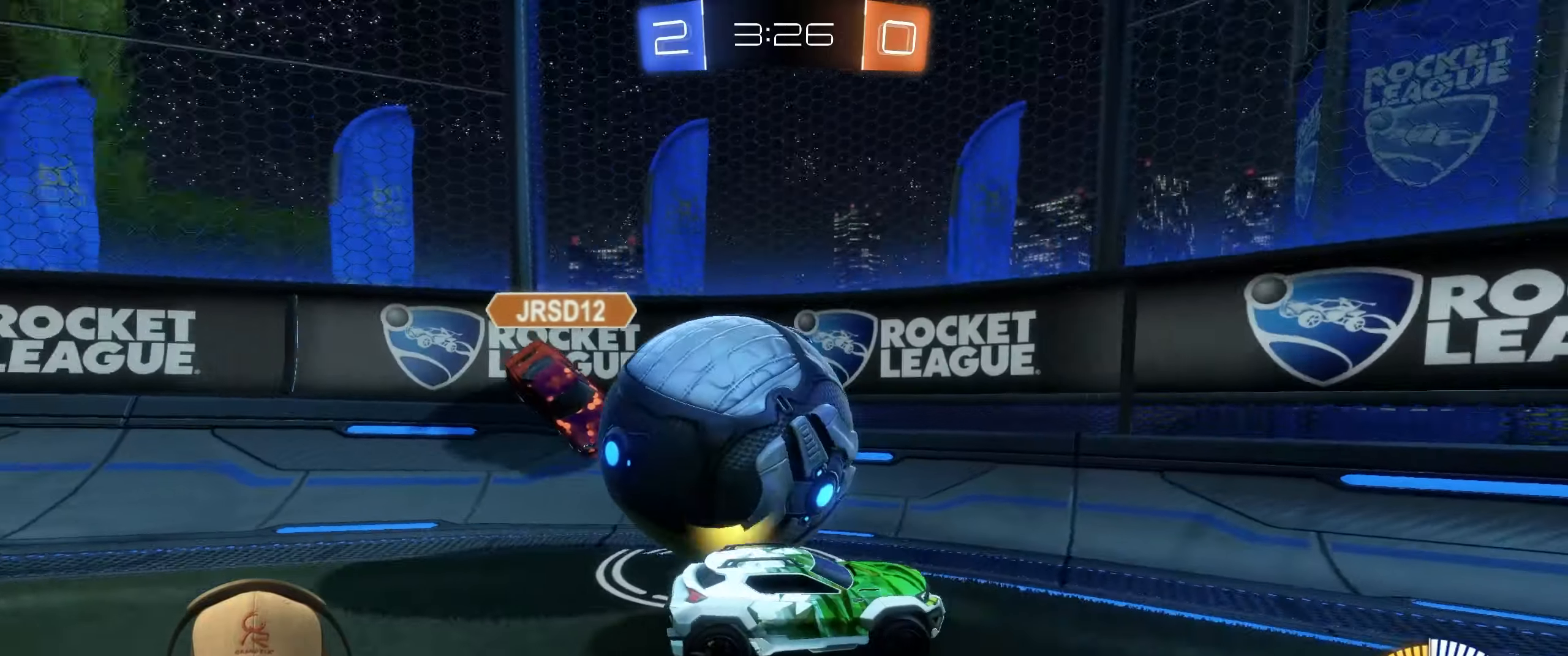
{"buttons": ["R2"], "left_stick": "left", "events": [[17, "R2", "up"], [117, "left_stick", "left"], [200, "L2", "down"], [367, "L2", "up"], [367, "R2", "down"]]}
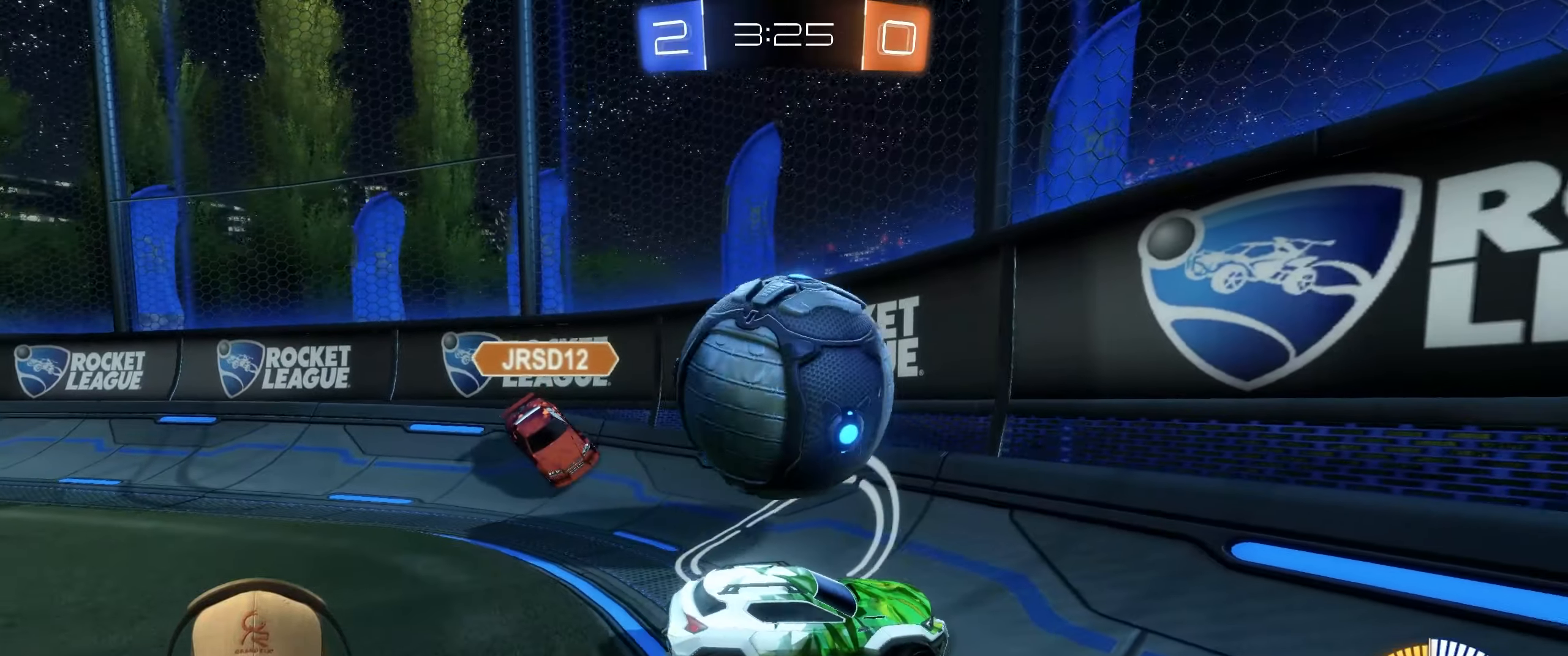
{"buttons": ["R2"], "left_stick": "up-right", "events": [[133, "L1", "down"], [267, "L1", "up"], [383, "left_stick", "center"], [433, "left_stick", "up-right"]]}
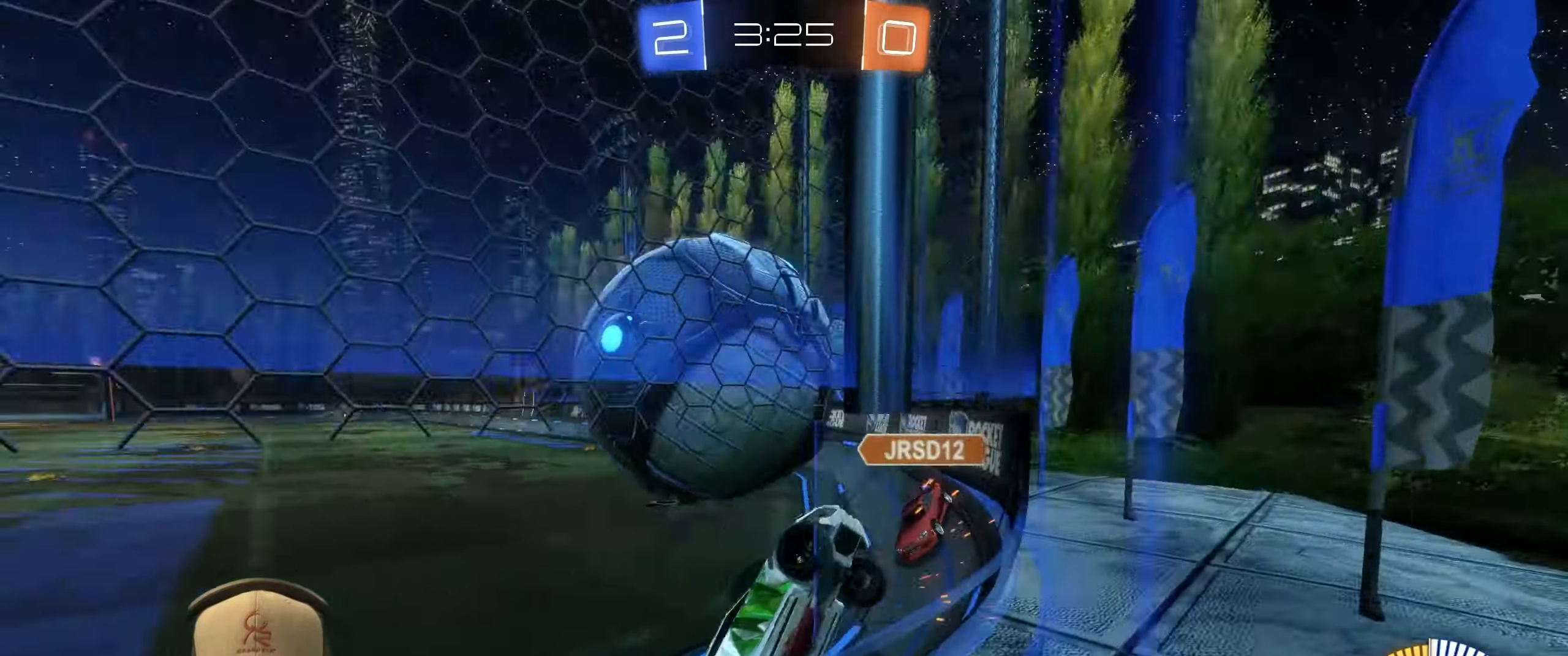
{"buttons": ["R2"], "left_stick": "down", "events": [[17, "left_stick", "center"], [133, "L2", "down"], [133, "left_stick", "down-left"], [183, "R2", "up"], [317, "CROSS", "down"], [317, "left_stick", "down"], [333, "L2", "up"], [350, "R2", "down"], [467, "CROSS", "up"]]}
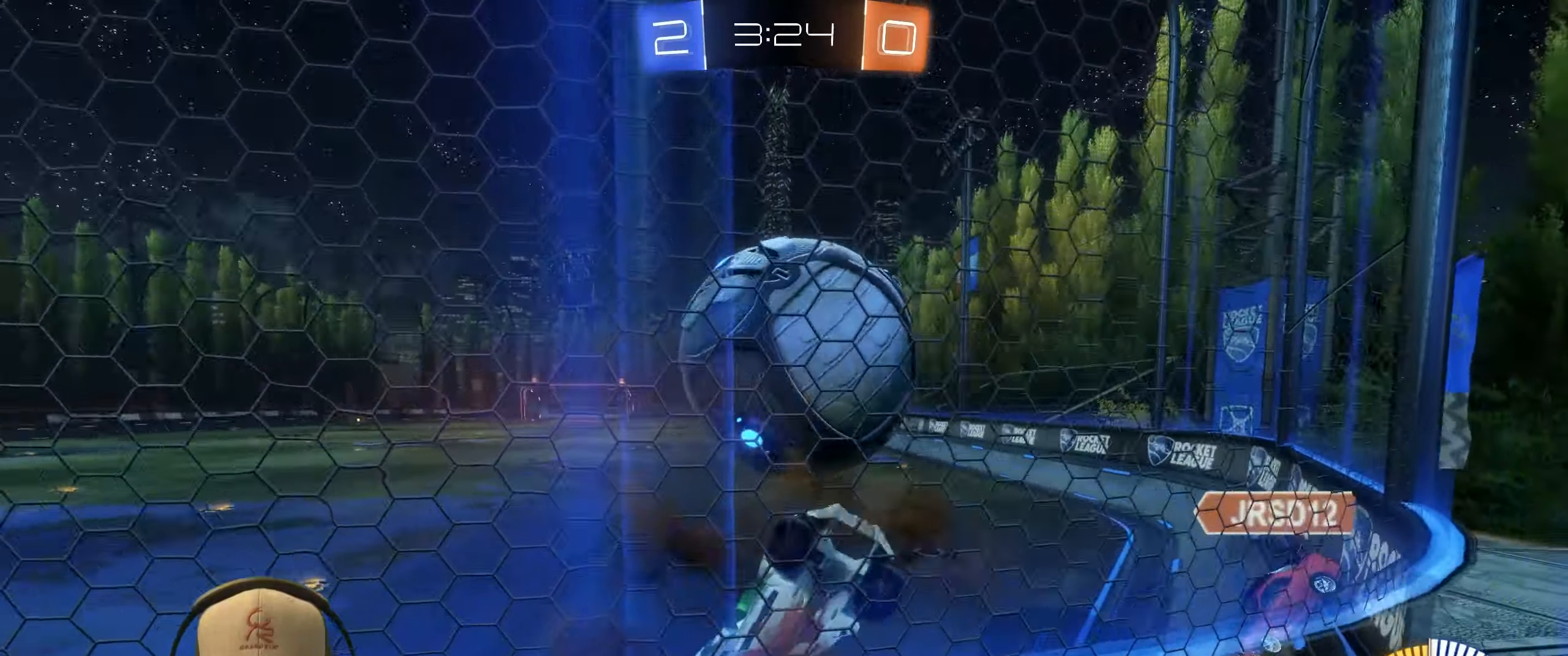
{"buttons": [], "left_stick": "up-right", "events": [[100, "L1", "down"], [150, "left_stick", "up-right"], [283, "R2", "up"], [450, "L1", "up"]]}
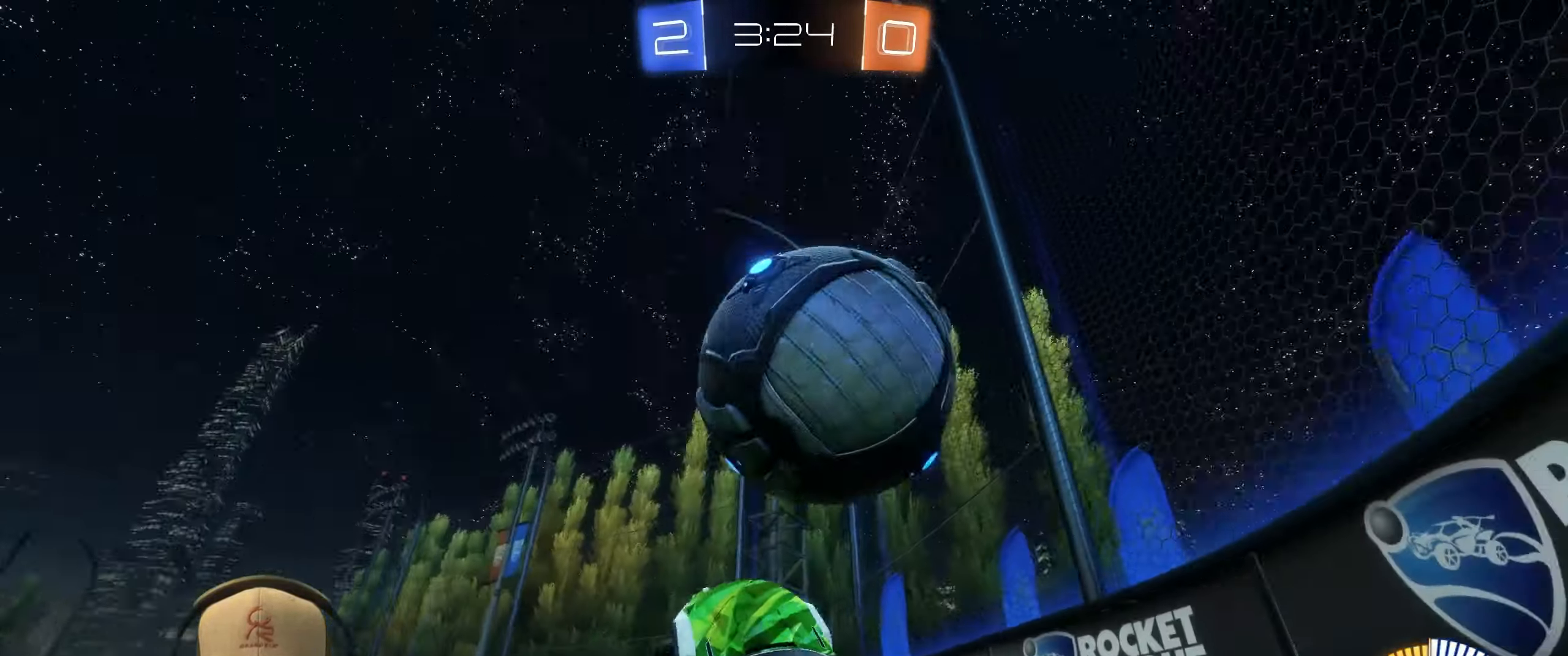
{"buttons": ["CROSS"], "left_stick": "right", "events": [[167, "L2", "down"], [200, "left_stick", "right"], [417, "CROSS", "down"], [467, "L2", "up"]]}
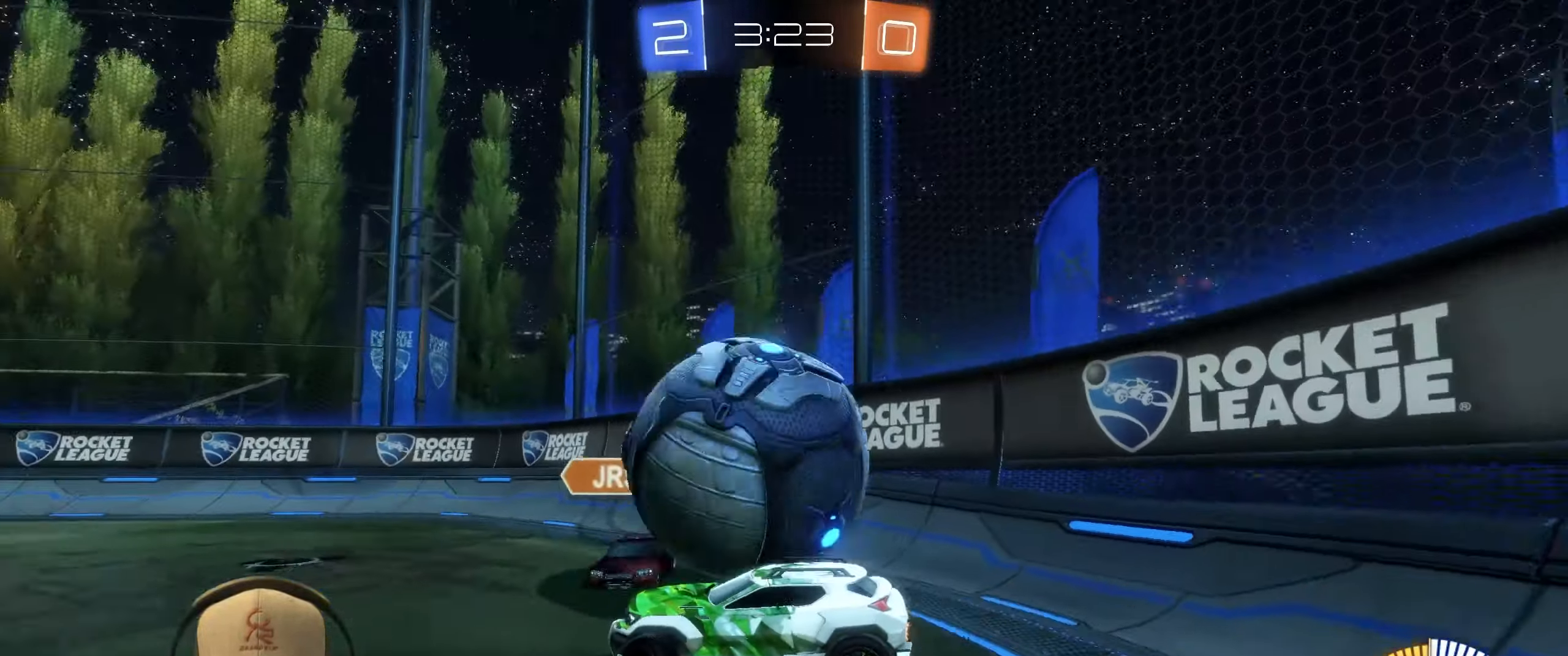
{"buttons": [], "left_stick": "up-right", "events": [[17, "CROSS", "up"], [17, "L1", "down"], [67, "CROSS", "down"], [200, "CROSS", "up"], [267, "left_stick", "up-right"], [450, "L1", "up"]]}
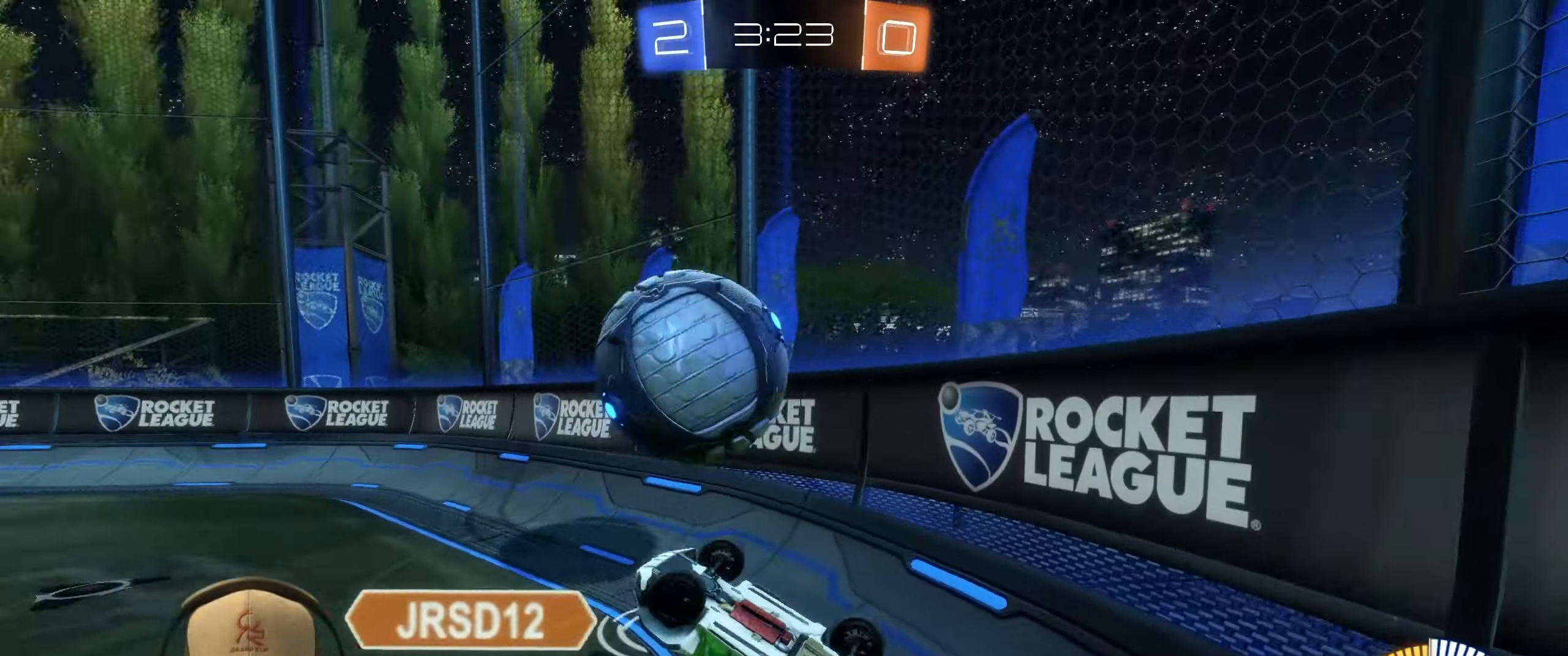
{"buttons": [], "left_stick": "up-left", "events": [[117, "left_stick", "up-left"]]}
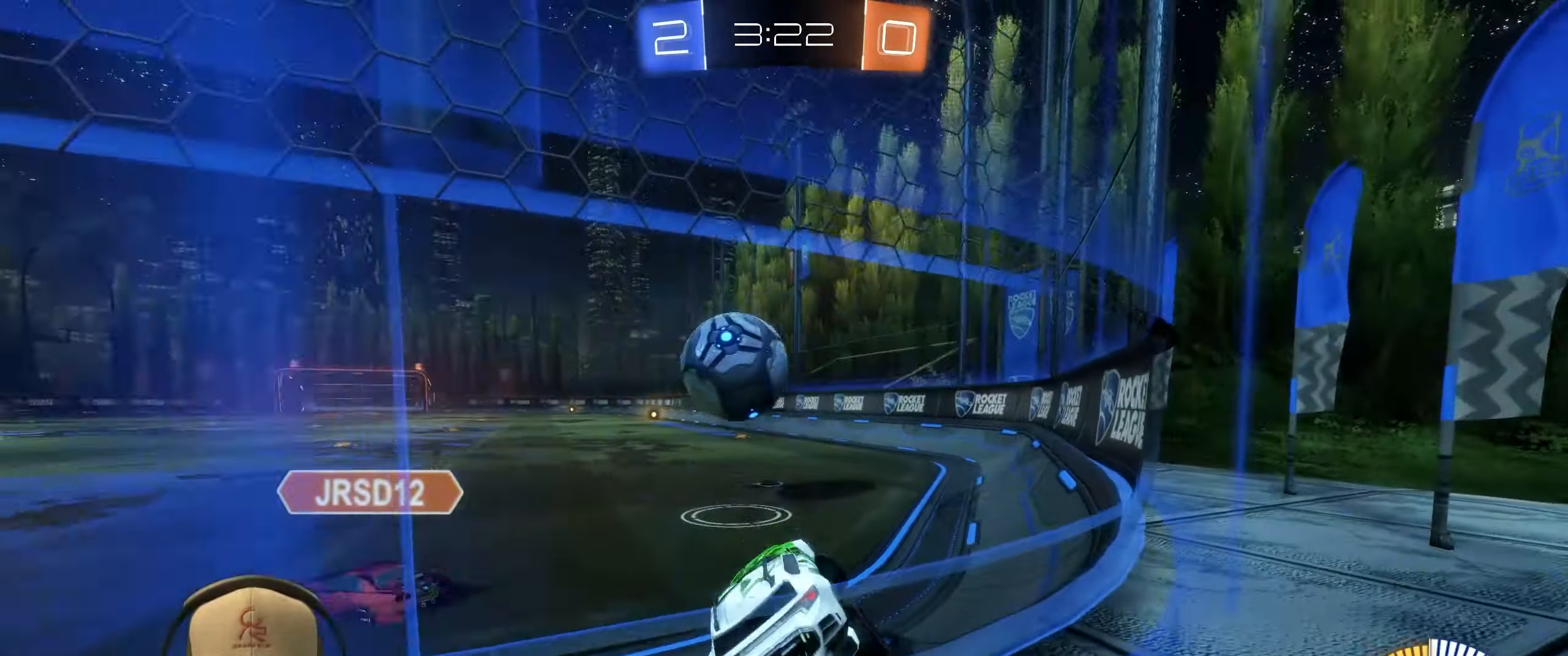
{"buttons": ["R2"], "left_stick": "center", "events": [[17, "R2", "down"], [267, "left_stick", "left"], [367, "left_stick", "center"]]}